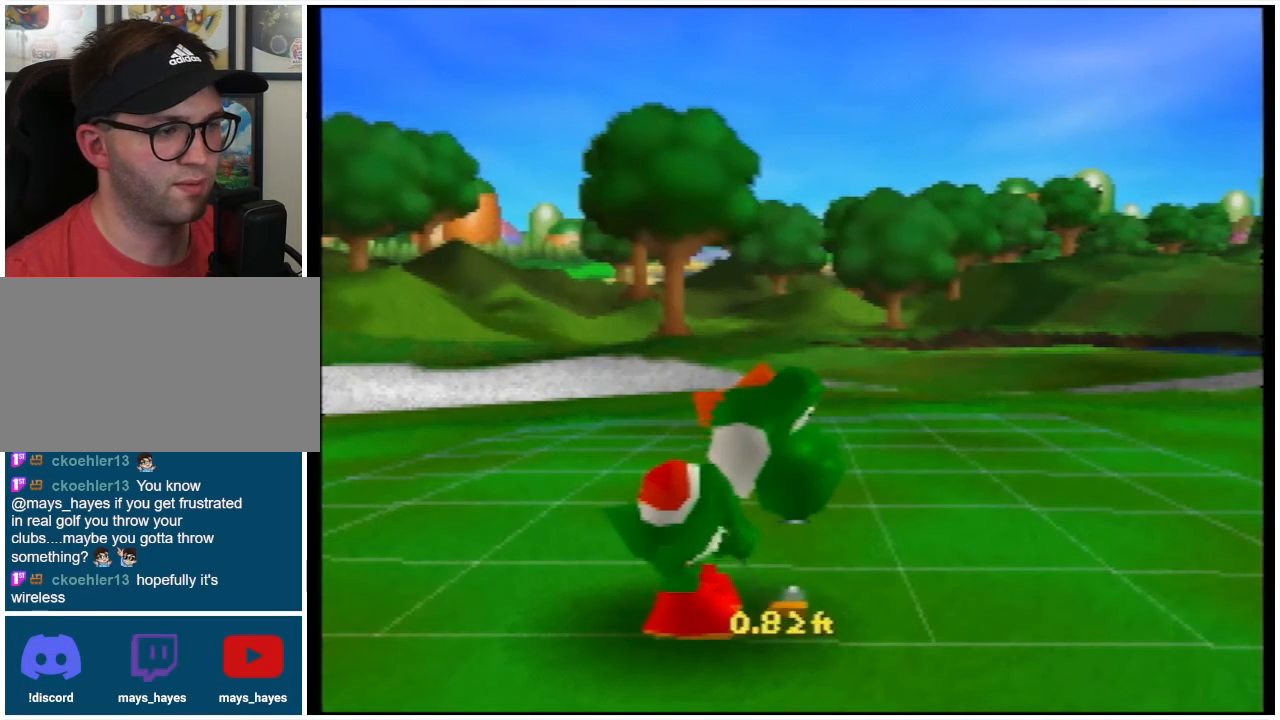
Gameplay with a controller (Nintendo layout); each line is a JSON object with the inputs held at the frame after it. "events" lists button and stick changes between this image and that frame as [ms after this image, input, new state], when the widget could be followed in between. Not read: L3 R3.
{"buttons": [], "left_stick": "center", "events": [[67, "A", "up"], [133, "A", "down"], [267, "A", "up"]]}
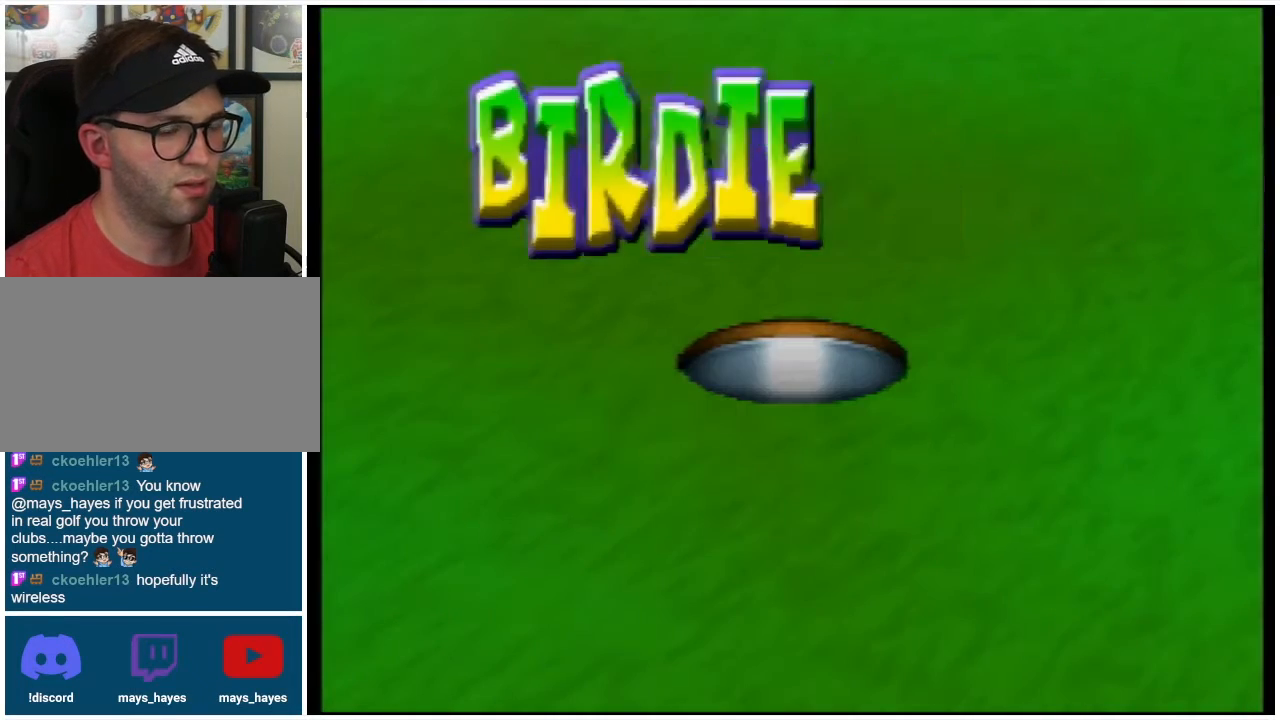
{"buttons": ["A"], "left_stick": "center", "events": [[200, "A", "down"], [367, "A", "up"], [433, "A", "down"]]}
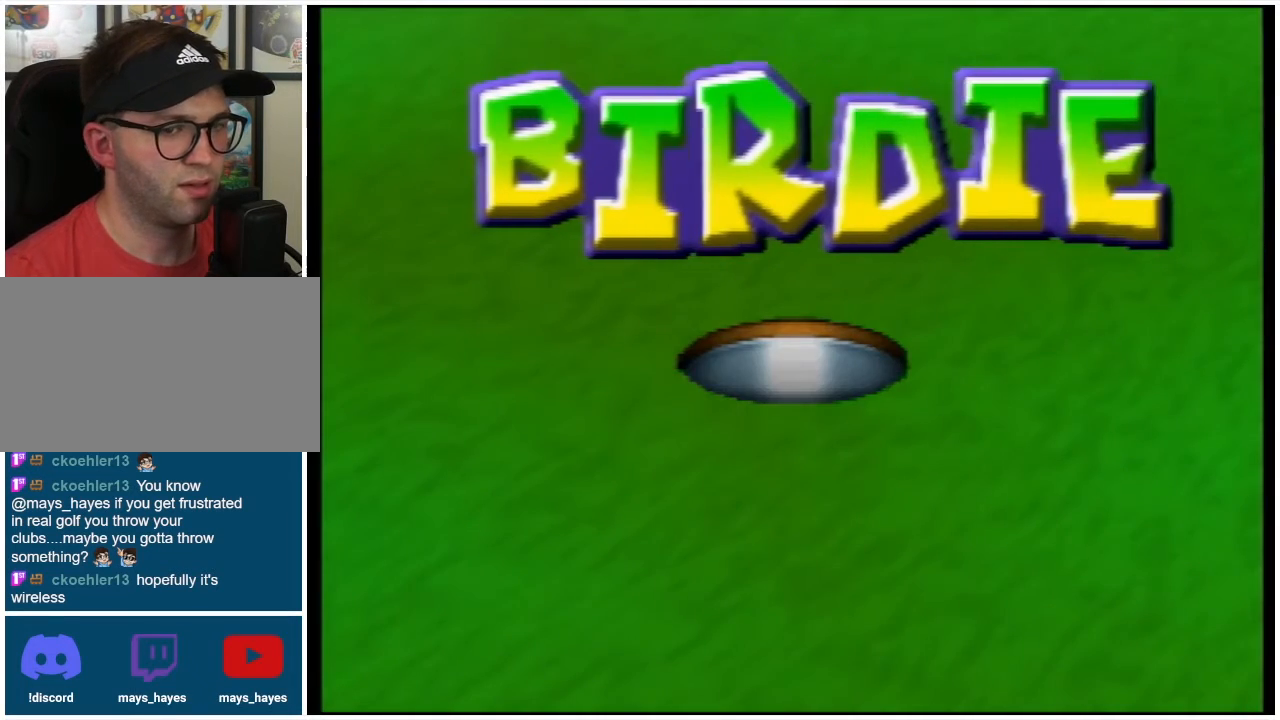
{"buttons": ["A"], "left_stick": "center", "events": [[33, "A", "up"], [100, "A", "down"], [233, "A", "up"], [300, "A", "down"], [433, "A", "up"], [467, "A", "down"]]}
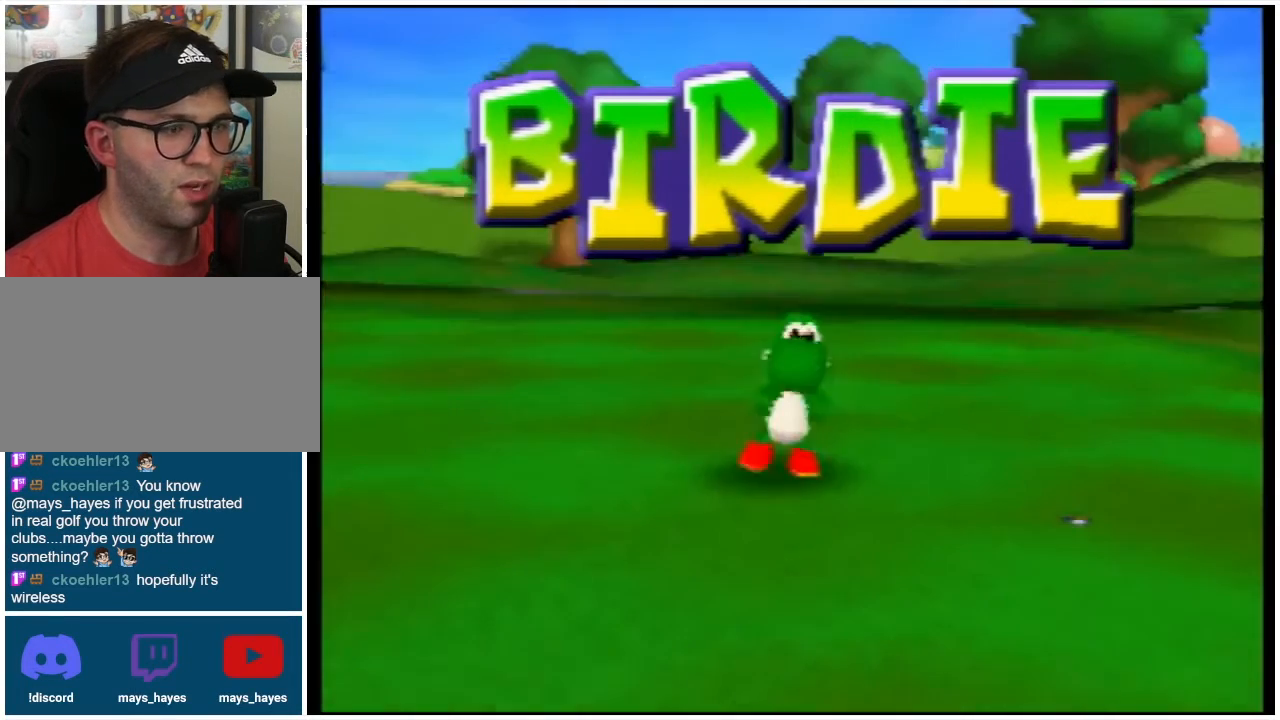
{"buttons": [], "left_stick": "center", "events": [[67, "A", "up"], [133, "A", "down"], [267, "A", "up"], [333, "A", "down"], [433, "A", "up"]]}
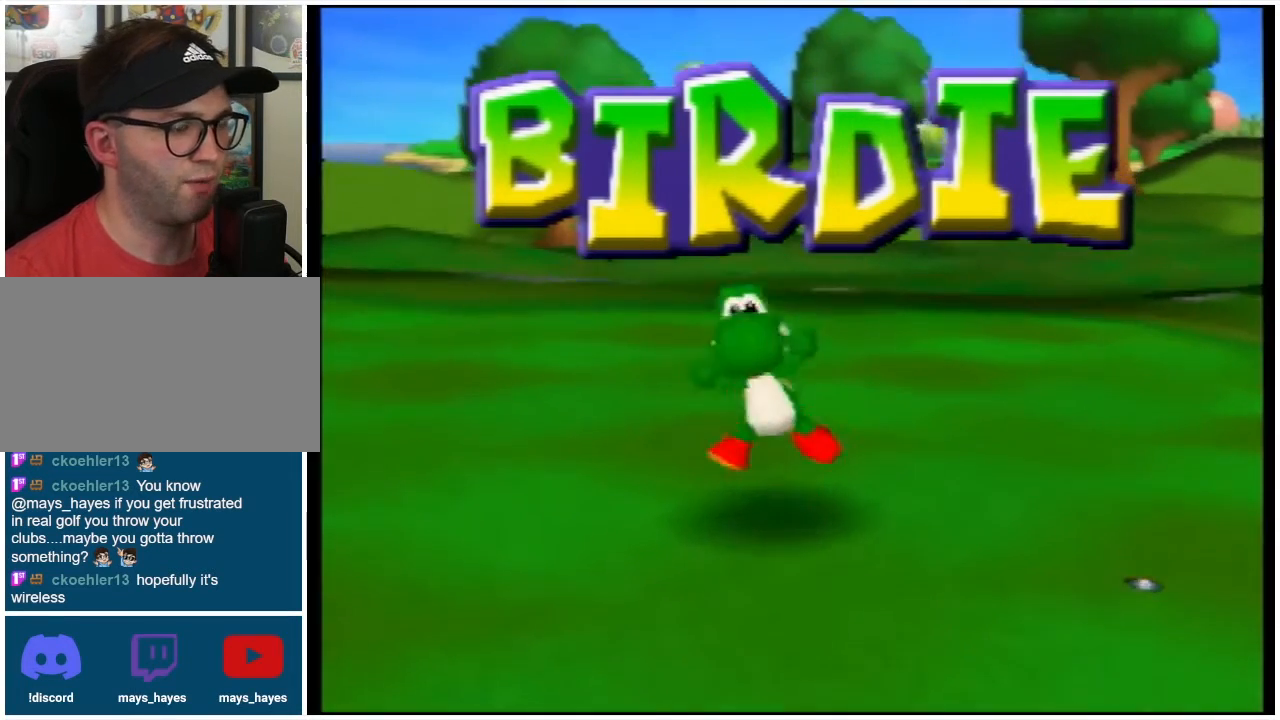
{"buttons": [], "left_stick": "center", "events": []}
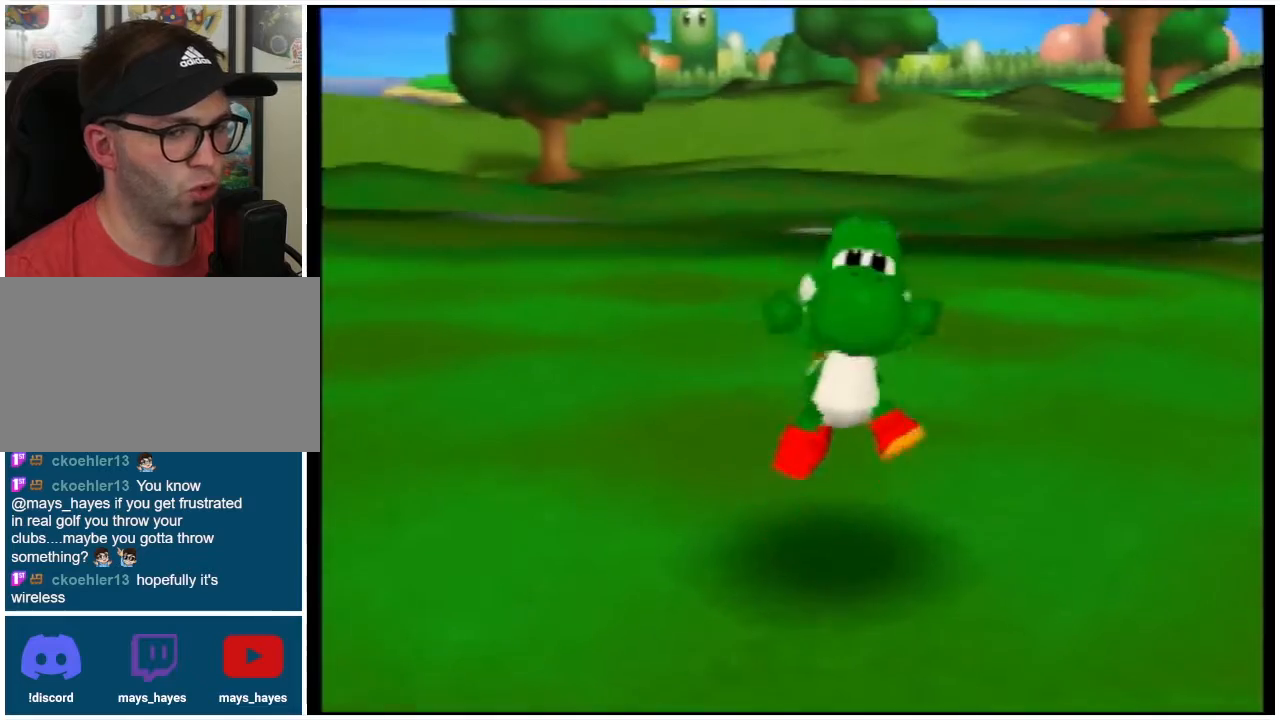
{"buttons": [], "left_stick": "center", "events": []}
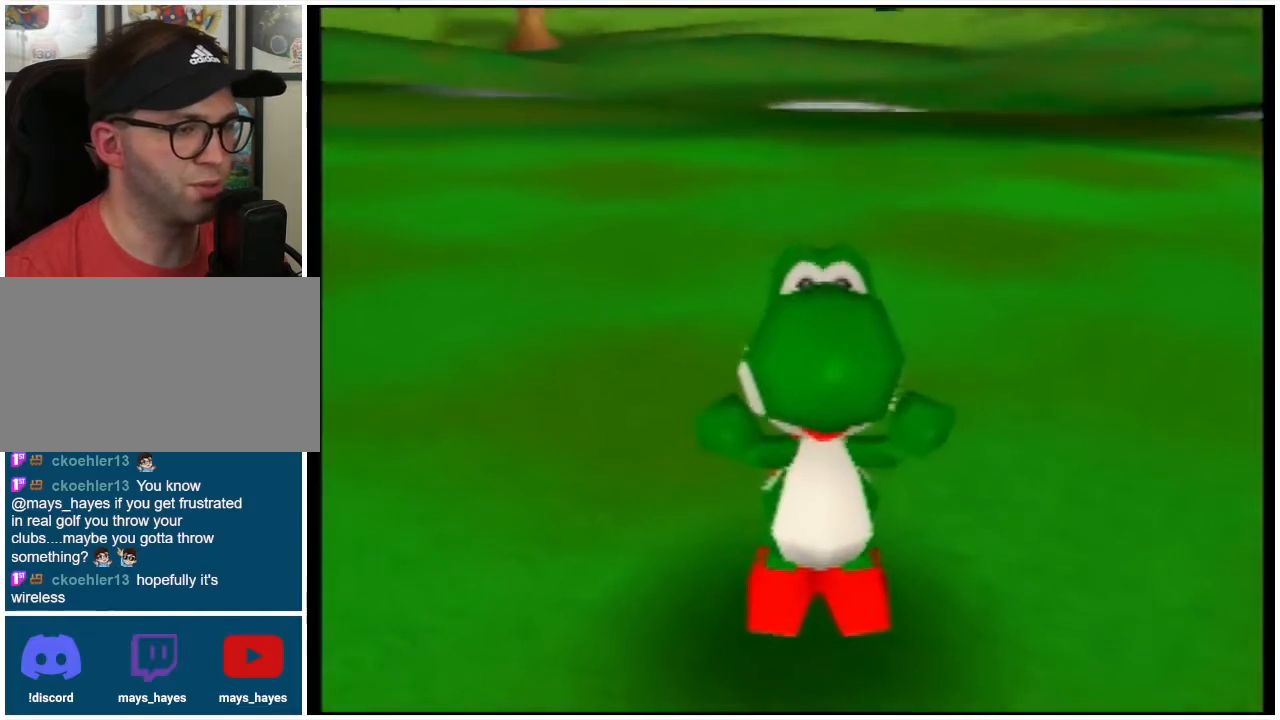
{"buttons": [], "left_stick": "center", "events": []}
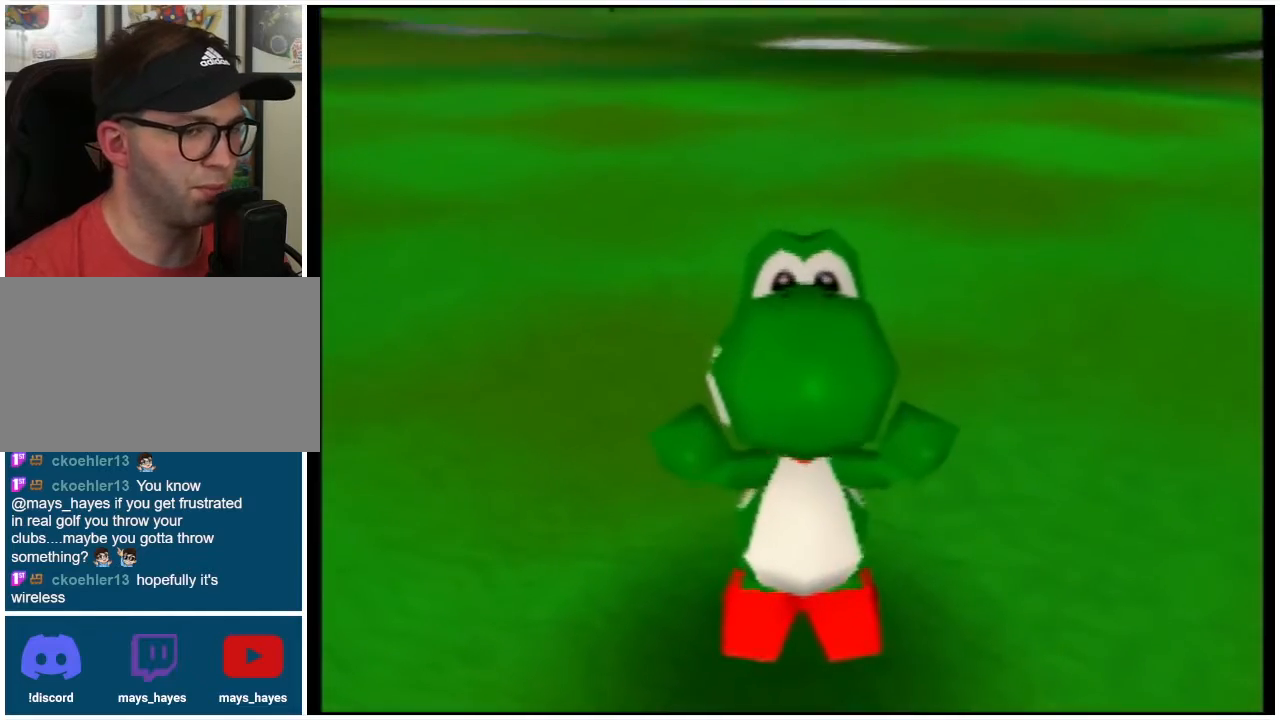
{"buttons": [], "left_stick": "center", "events": []}
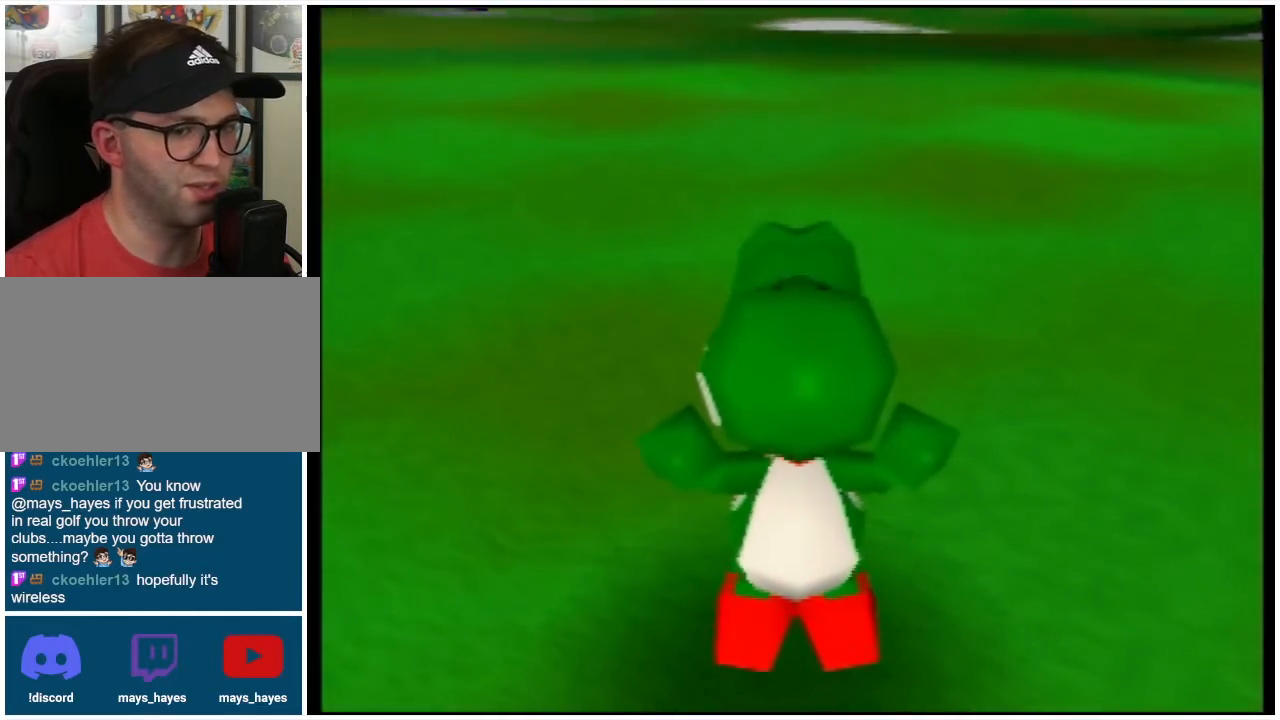
{"buttons": [], "left_stick": "center", "events": []}
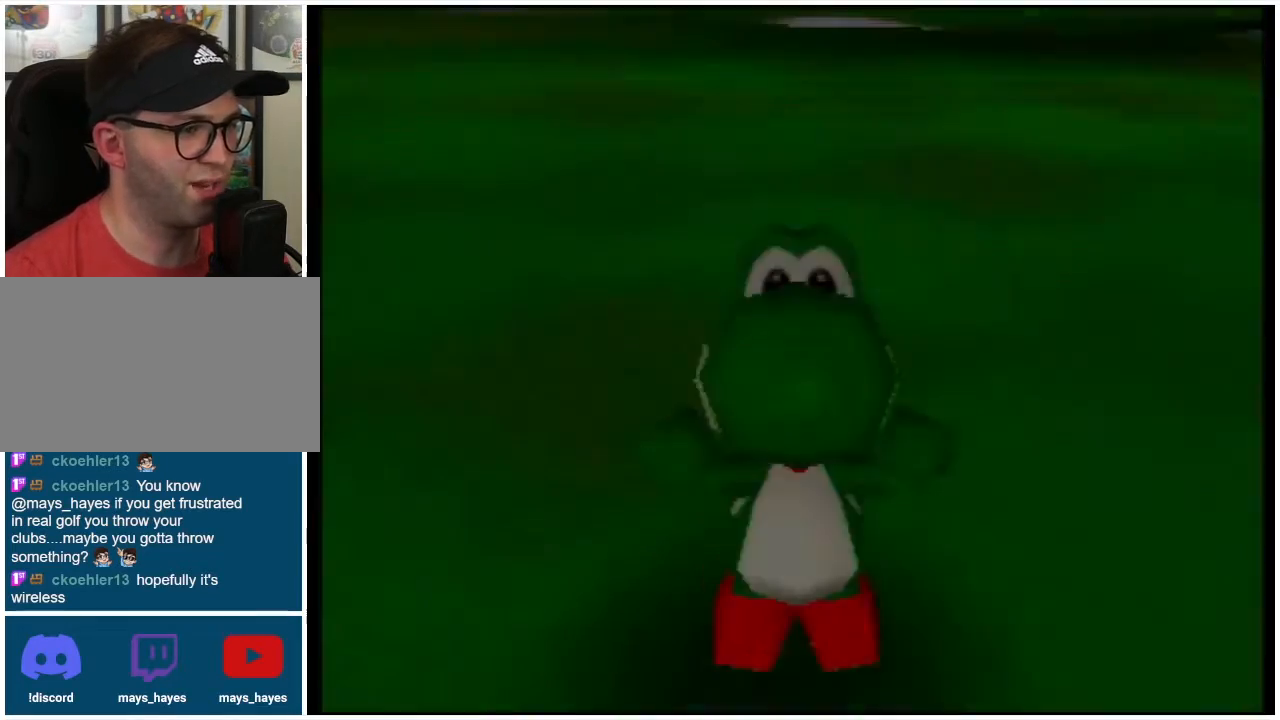
{"buttons": [], "left_stick": "center", "events": []}
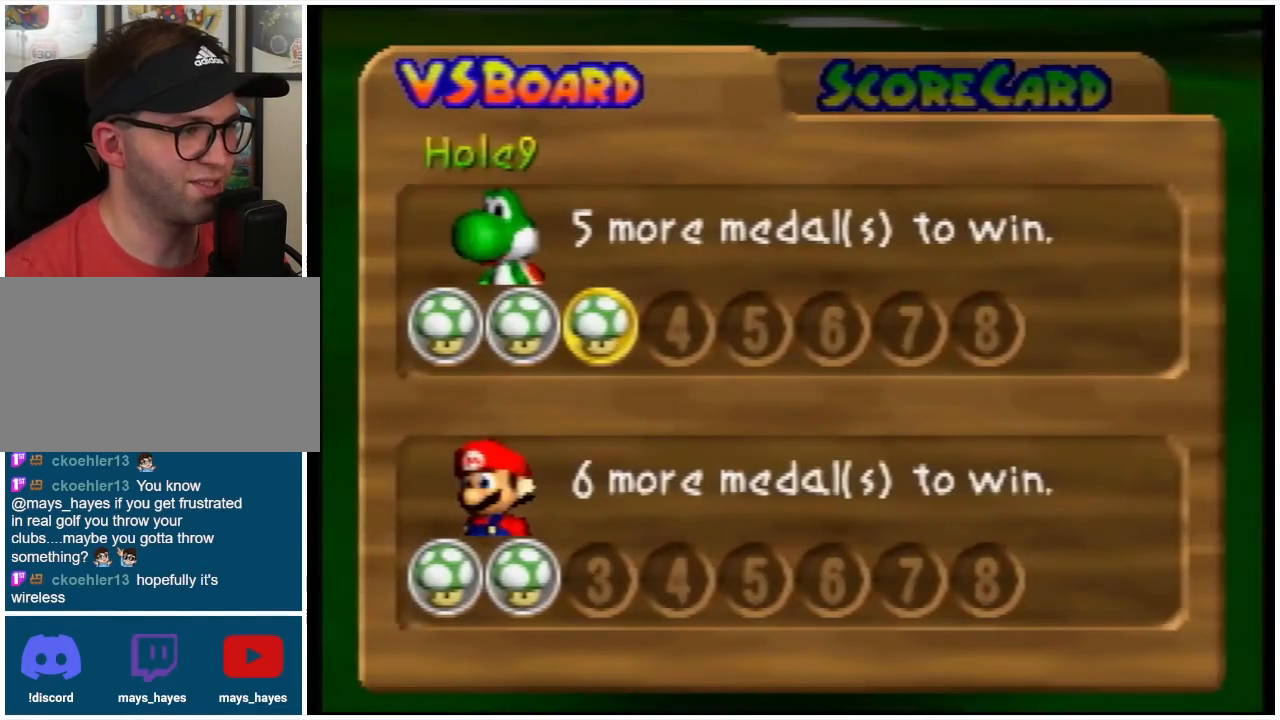
{"buttons": [], "left_stick": "center", "events": []}
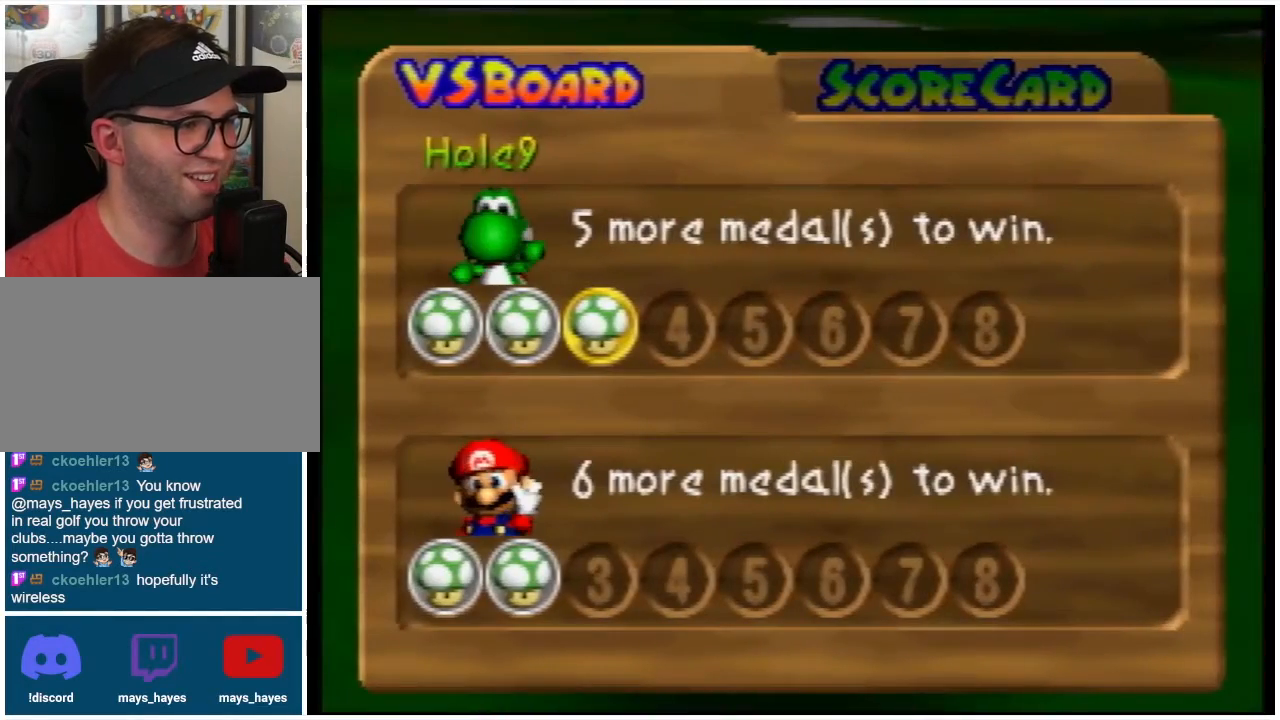
{"buttons": [], "left_stick": "center", "events": [[267, "A", "down"], [433, "A", "up"]]}
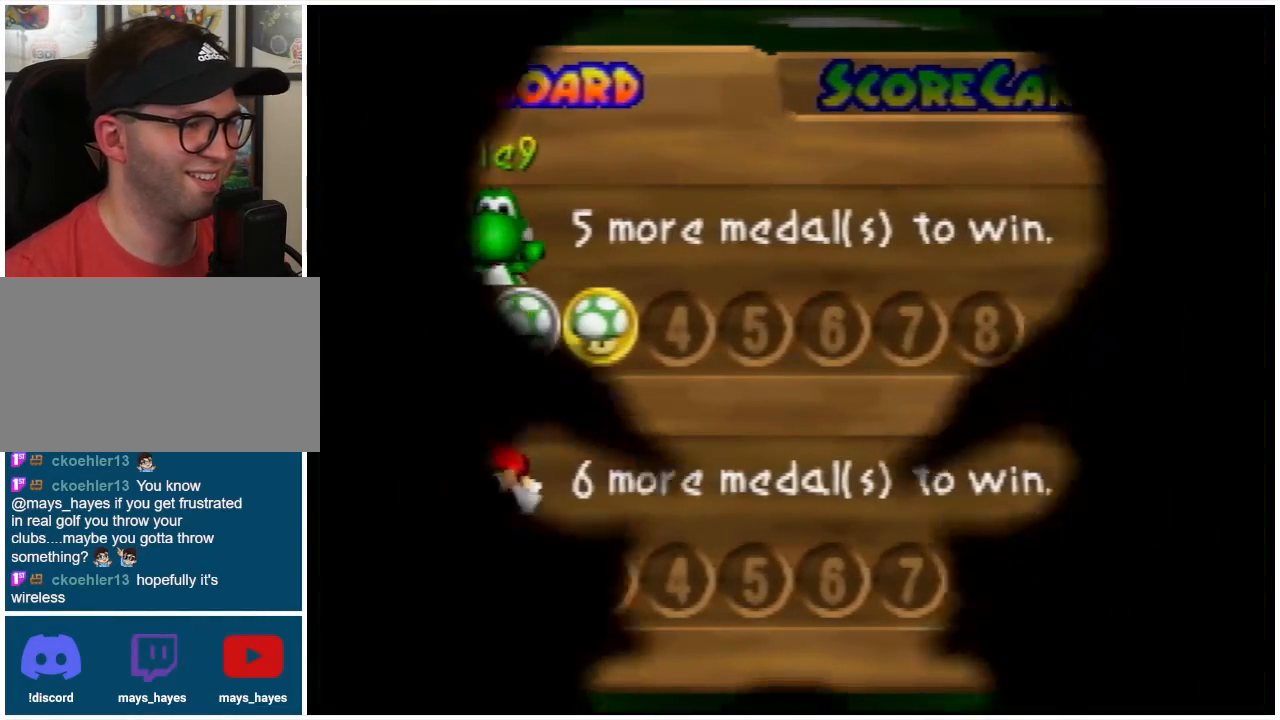
{"buttons": [], "left_stick": "center", "events": []}
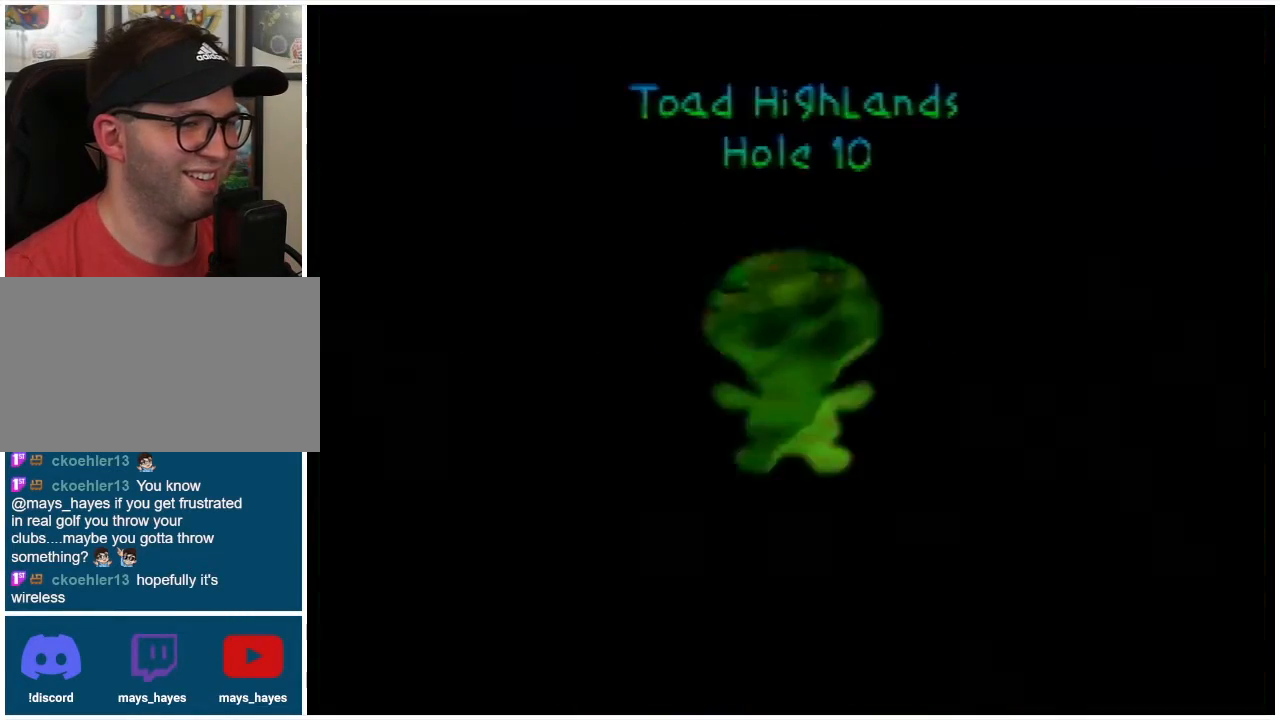
{"buttons": ["A"], "left_stick": "center", "events": [[233, "A", "down"], [367, "A", "up"], [433, "A", "down"]]}
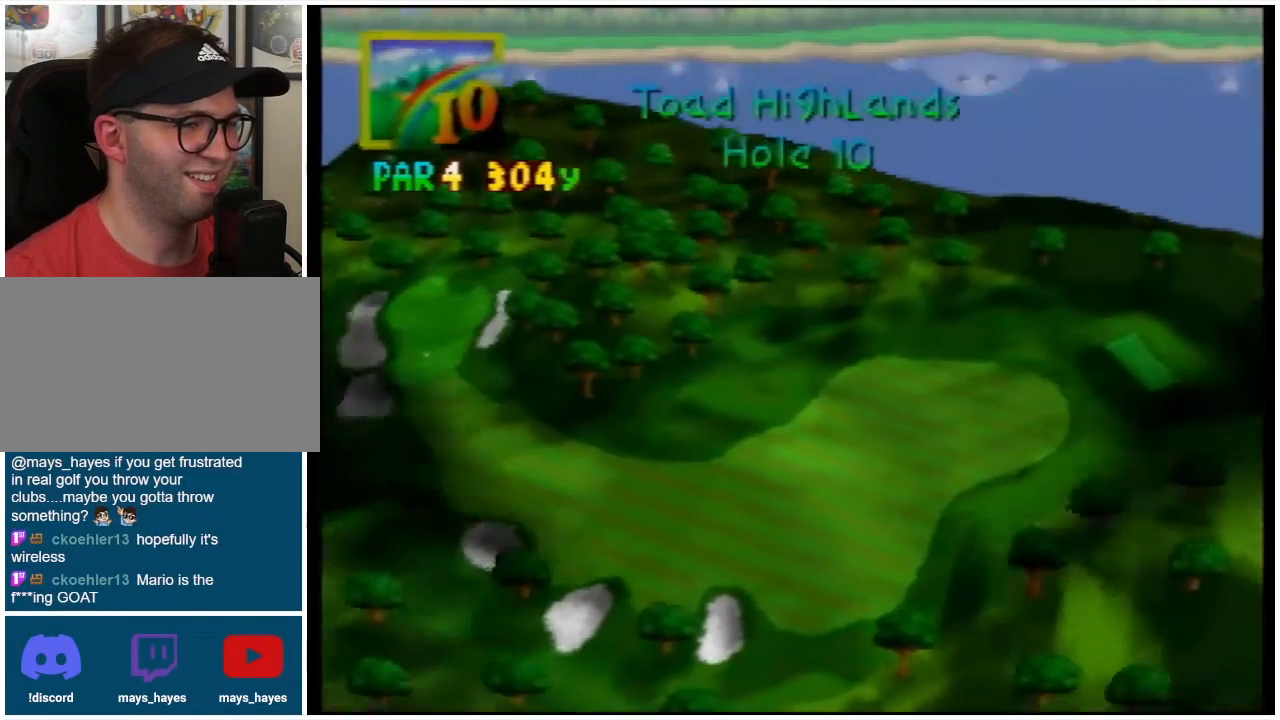
{"buttons": ["A"], "left_stick": "center", "events": [[33, "A", "up"], [100, "A", "down"], [233, "A", "up"], [500, "A", "down"]]}
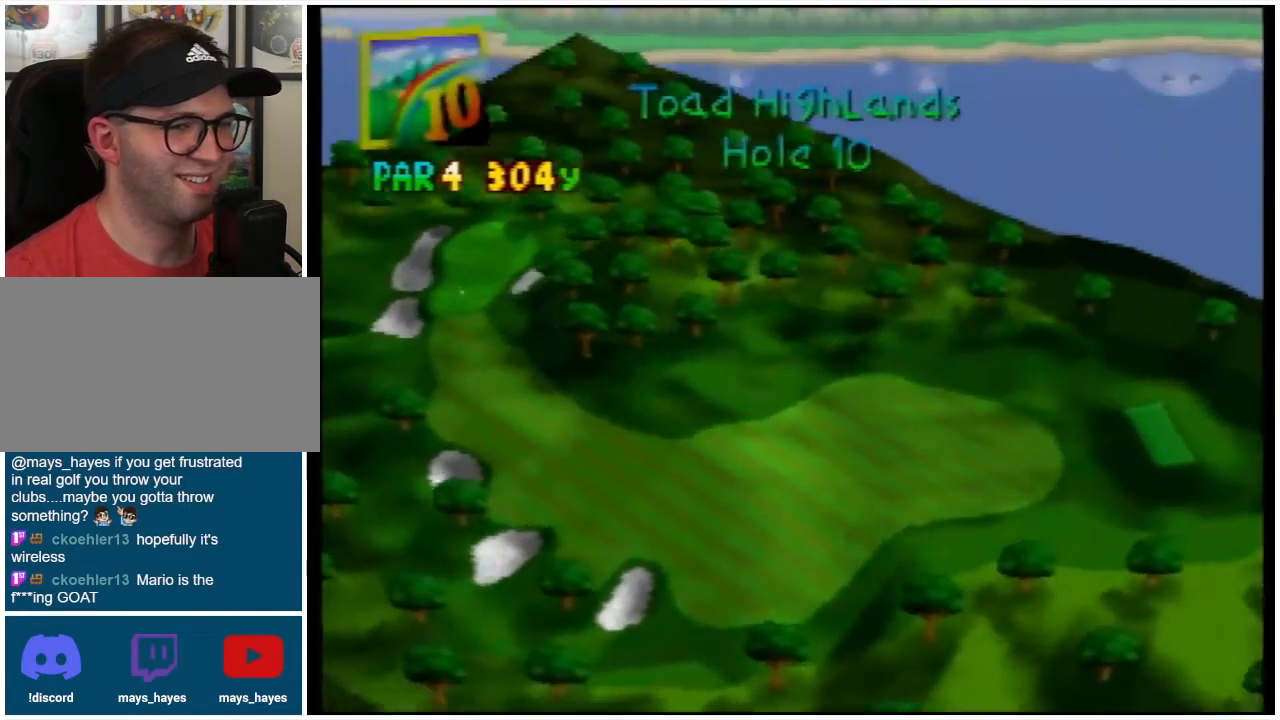
{"buttons": [], "left_stick": "center", "events": [[100, "A", "up"]]}
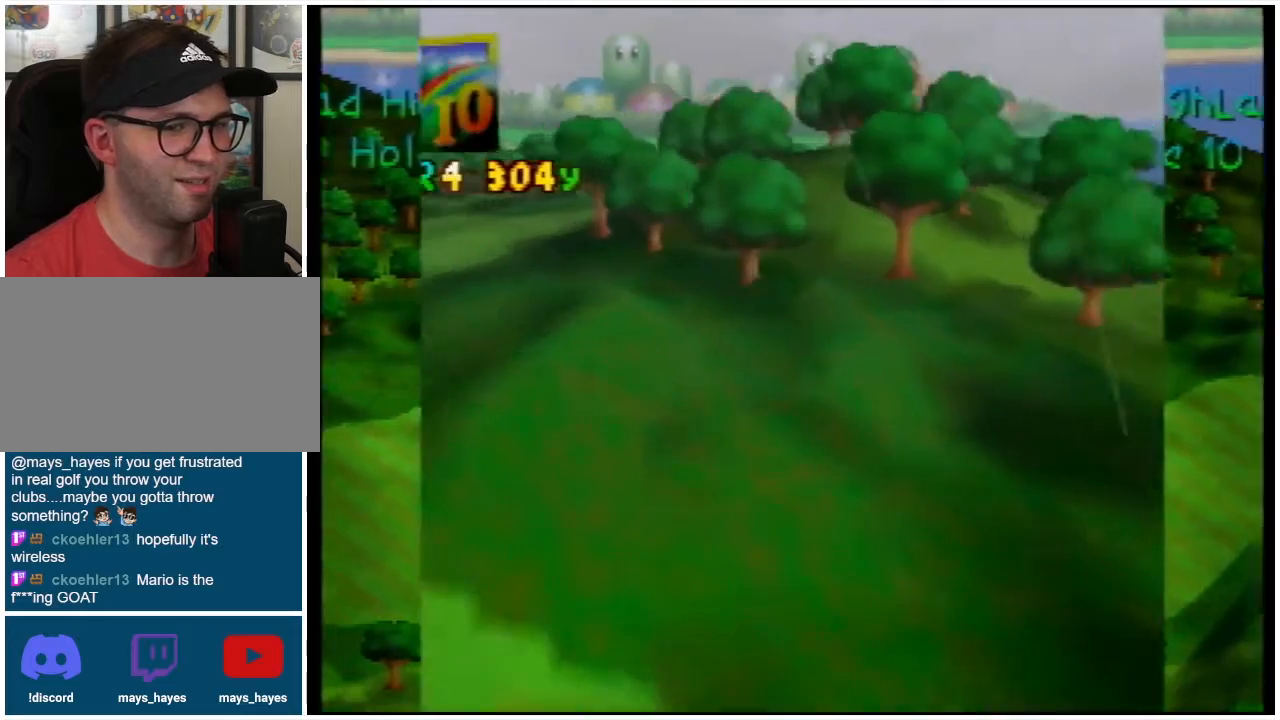
{"buttons": [], "left_stick": "center", "events": [[133, "A", "down"], [233, "A", "up"]]}